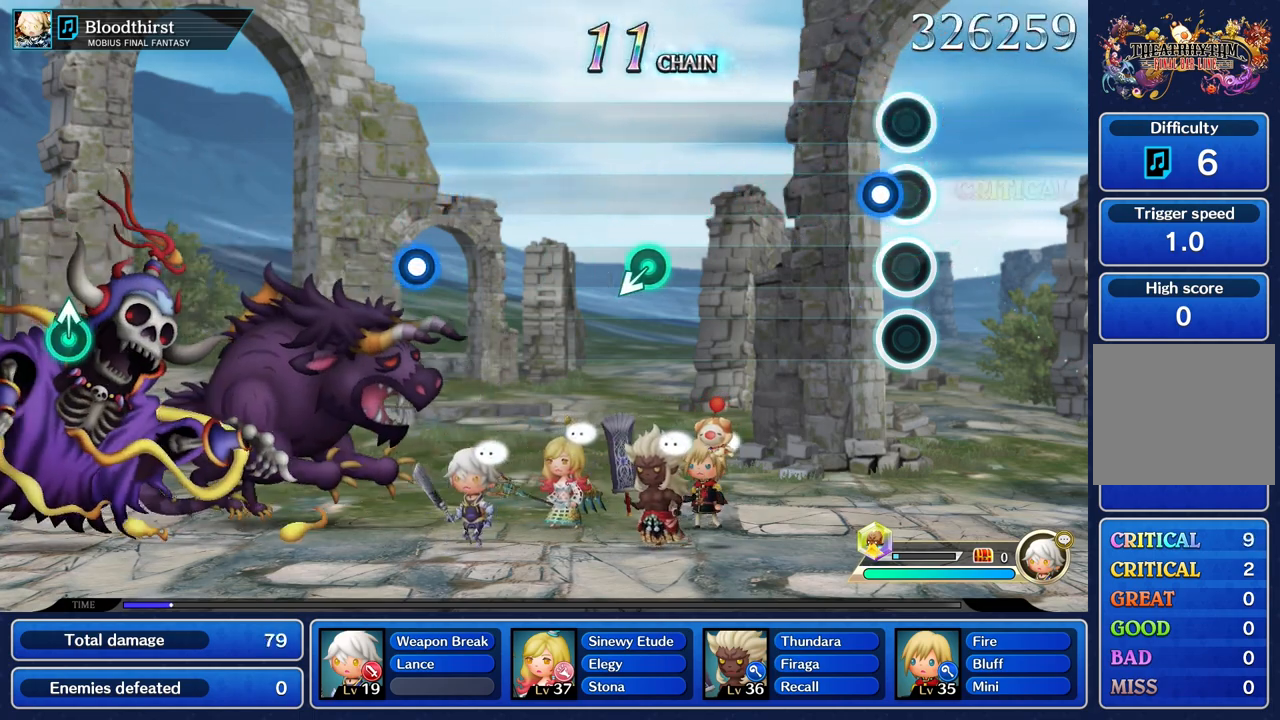
Gameplay with a controller (PlayStation layout); each line is a JSON object with the inputs held at the frame after it. "events" lists button and stick changes between this image and that frame as [ms after this image, input, new state], when the widget could be followed in between. Not read: CIRCLE CROSS L3 R3 SQUARE.
{"buttons": [], "left_stick": "center", "right_stick": "center", "events": [[100, "R1", "down"], [217, "R1", "up"]]}
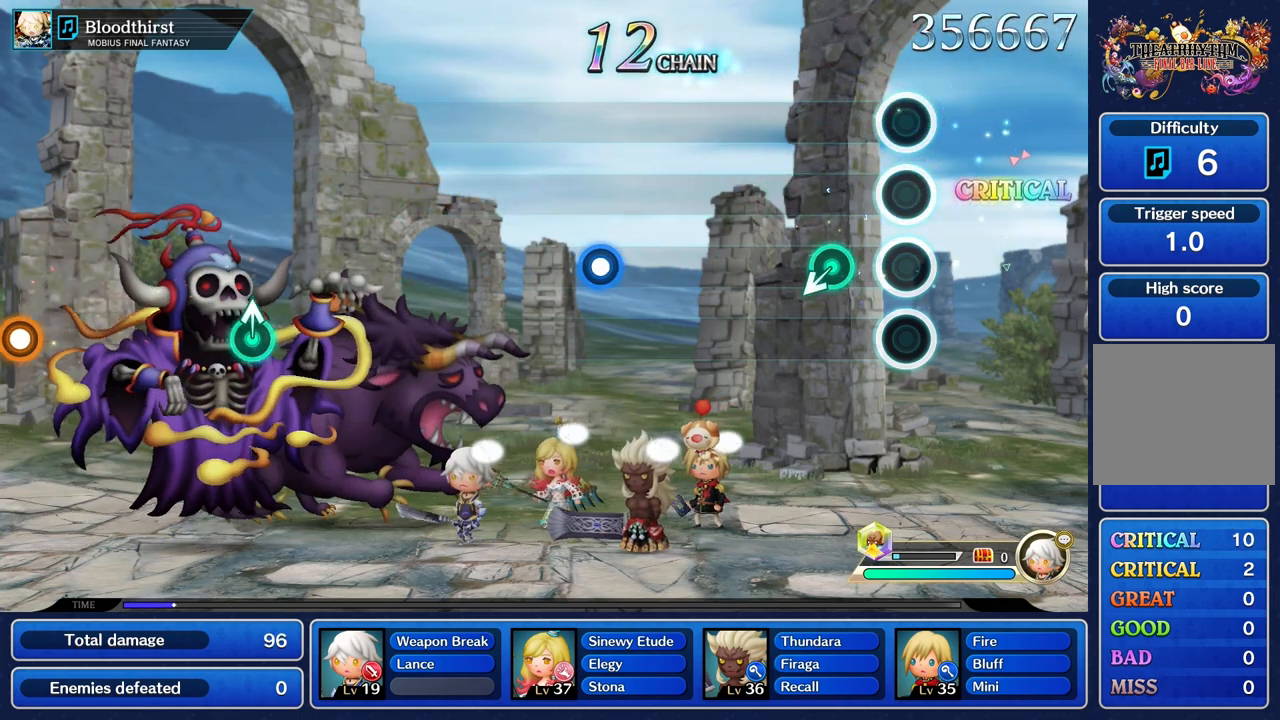
{"buttons": [], "left_stick": "center", "right_stick": "center", "events": [[267, "left_stick", "down"], [417, "left_stick", "center"]]}
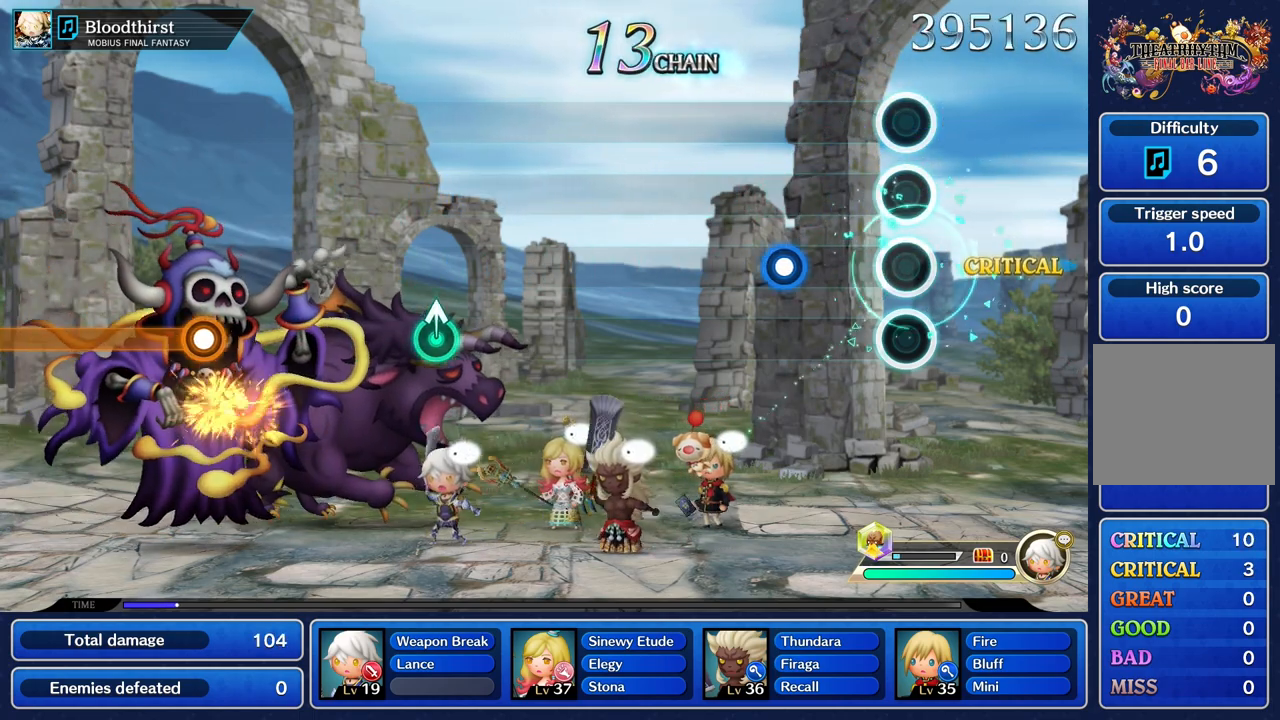
{"buttons": [], "left_stick": "center", "right_stick": "center", "events": [[367, "R1", "down"], [484, "R1", "up"]]}
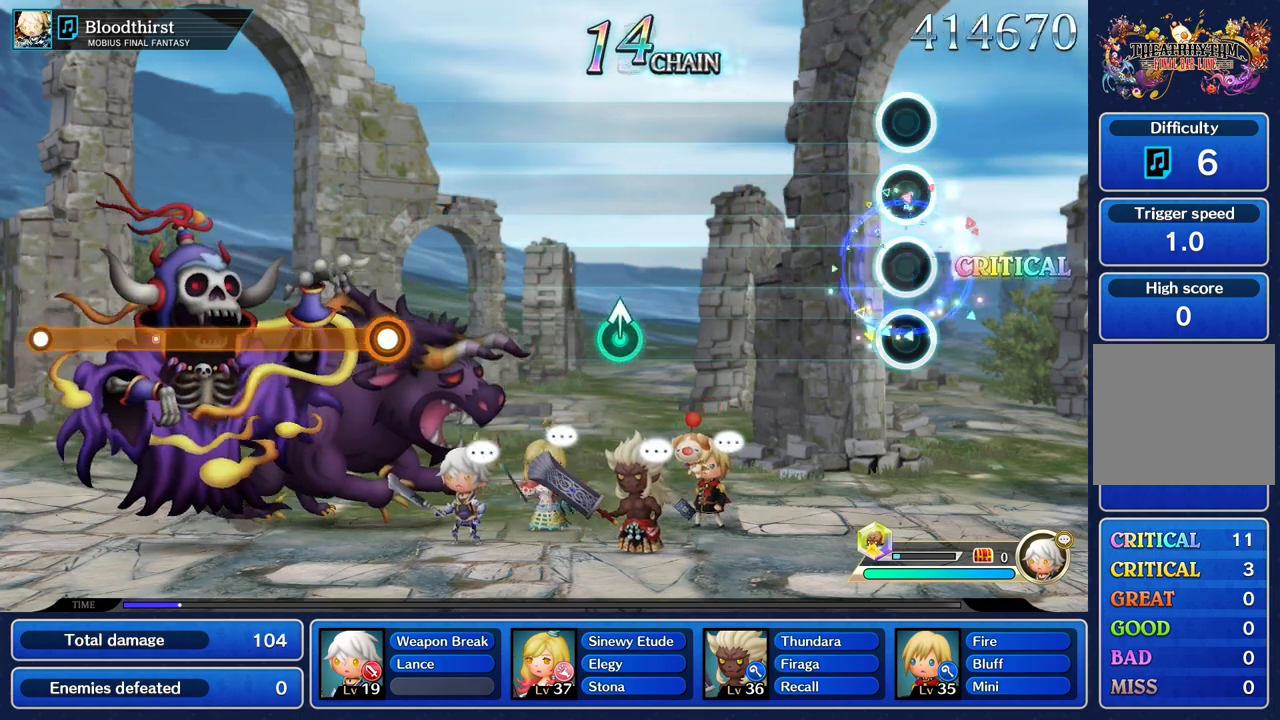
{"buttons": [], "left_stick": "center", "right_stick": "center", "events": []}
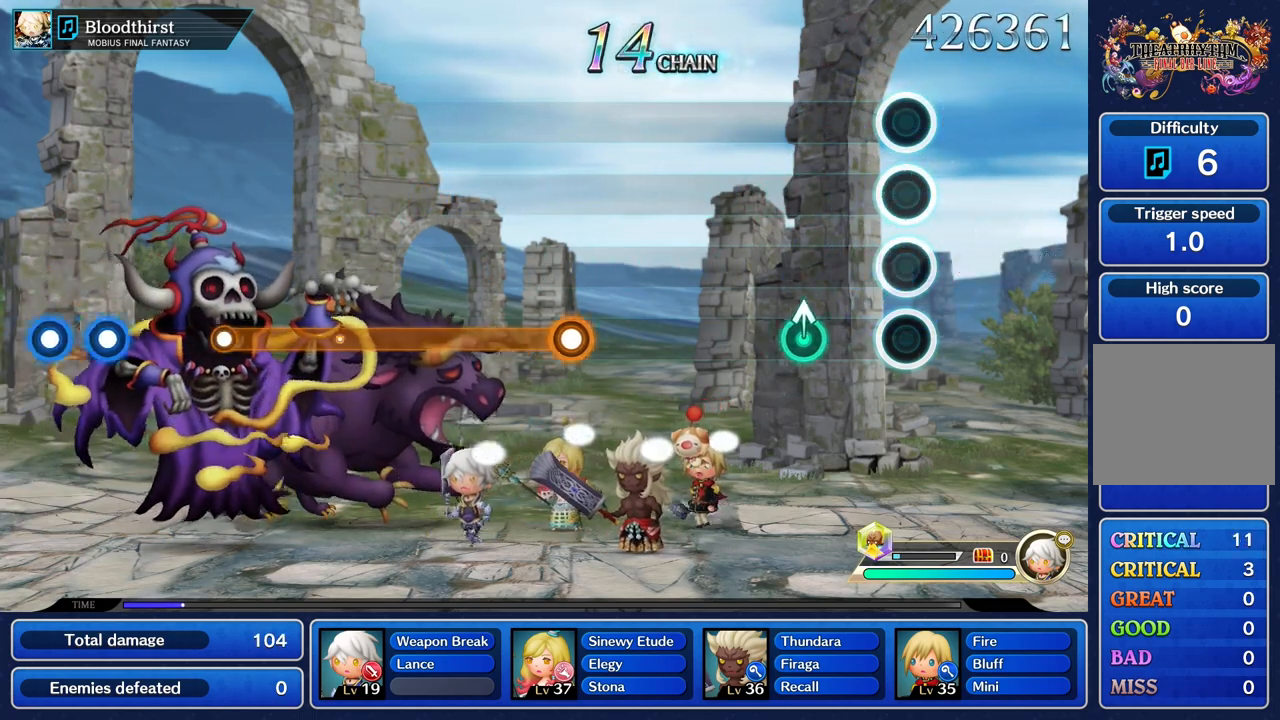
{"buttons": [], "left_stick": "center", "right_stick": "center", "events": [[334, "left_stick", "up"], [484, "left_stick", "center"]]}